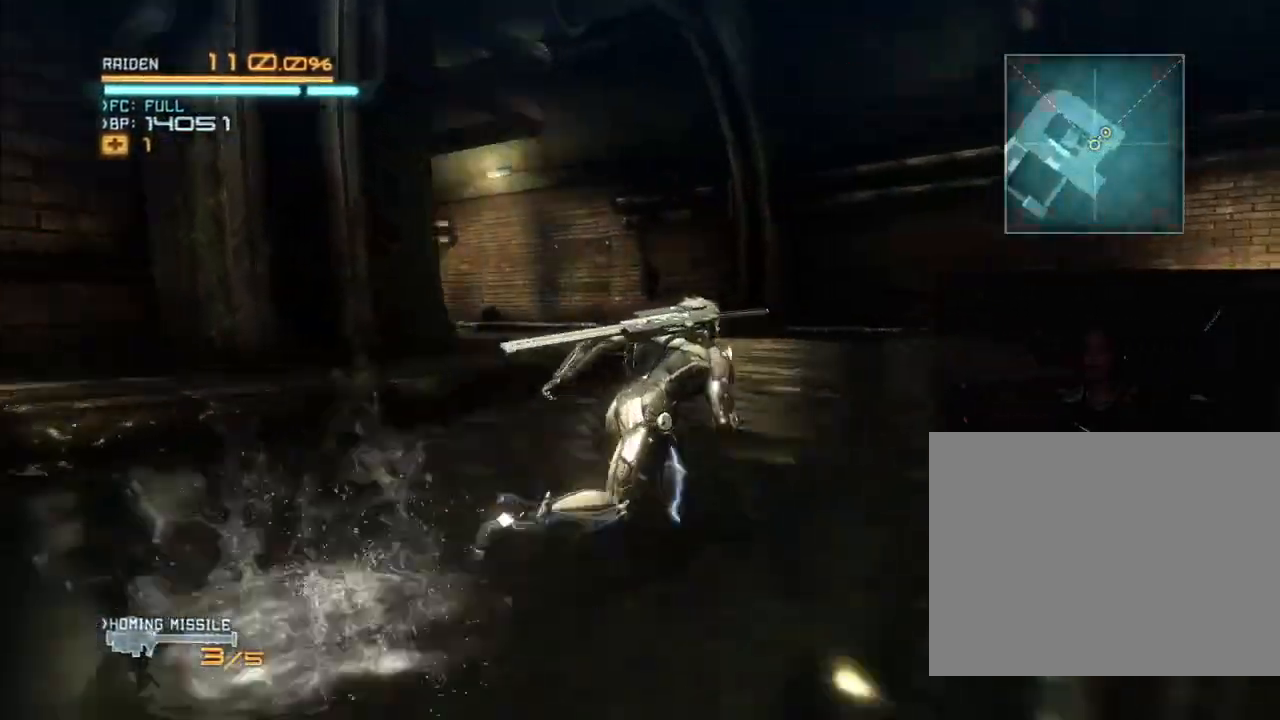
Gameplay with a controller (Xbox layout); each line is a JSON object with the inputs held at the frame after it (dt_ms = milliseconds from this image to that frame). "events" lists button and stick changes between this image and that frame as [ms after this image, input, new state], when the widget could be followed in between. Not read: B DPAD_DOWN DPAD_RIGHT HOME L3 R3.
{"dt_ms": 1000, "buttons": ["R2"], "left_stick": "up-right", "right_stick": "center", "events": [[500, "left_stick", "up"], [533, "right_stick", "left"], [900, "right_stick", "center"], [1000, "left_stick", "up-right"]]}
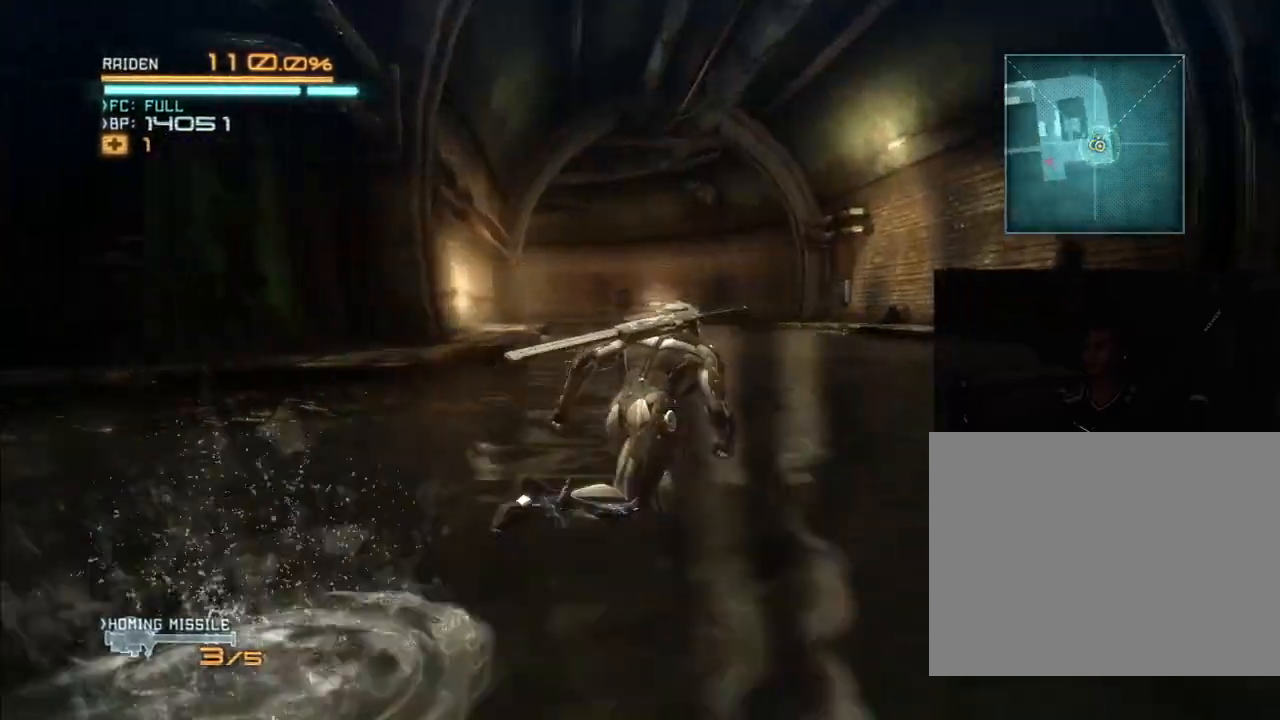
{"dt_ms": 500, "buttons": ["R2"], "left_stick": "left", "right_stick": "left", "events": [[133, "left_stick", "right"], [233, "left_stick", "down-right"], [300, "right_stick", "left"], [400, "left_stick", "down-left"], [500, "left_stick", "left"]]}
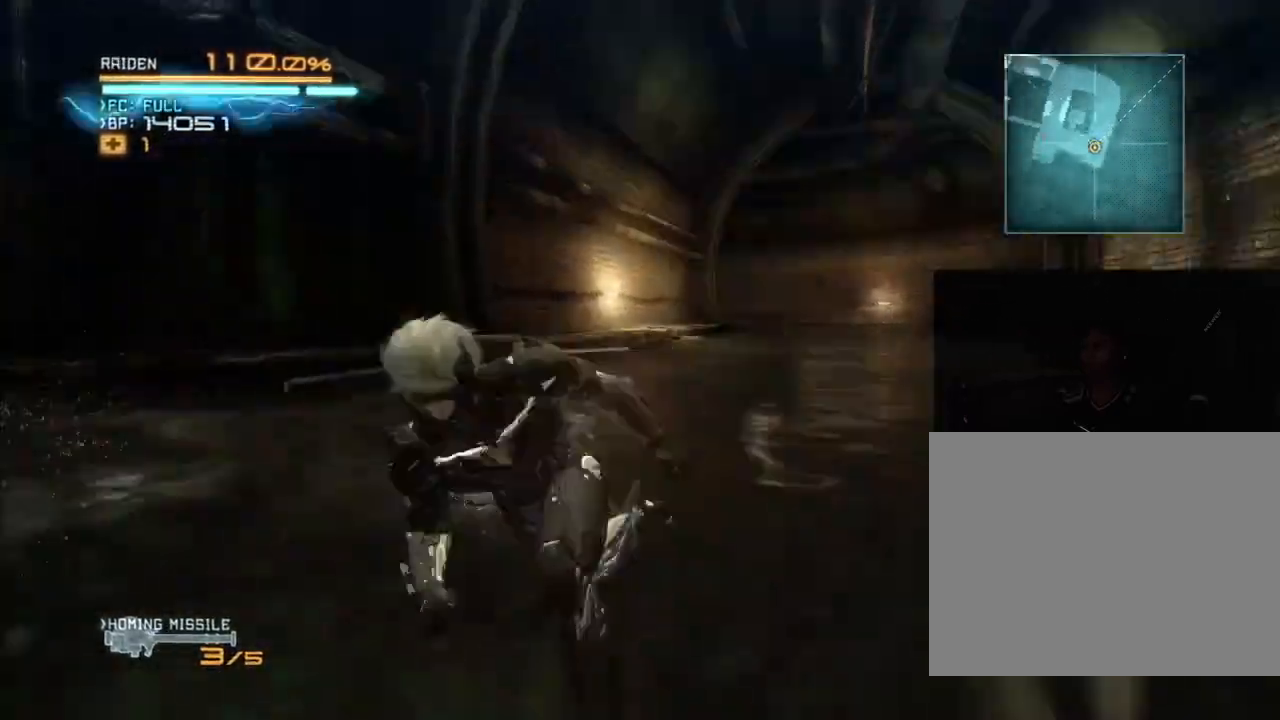
{"dt_ms": 500, "buttons": ["R2"], "left_stick": "up", "right_stick": "center", "events": [[167, "left_stick", "up-left"], [300, "left_stick", "up"], [367, "right_stick", "center"]]}
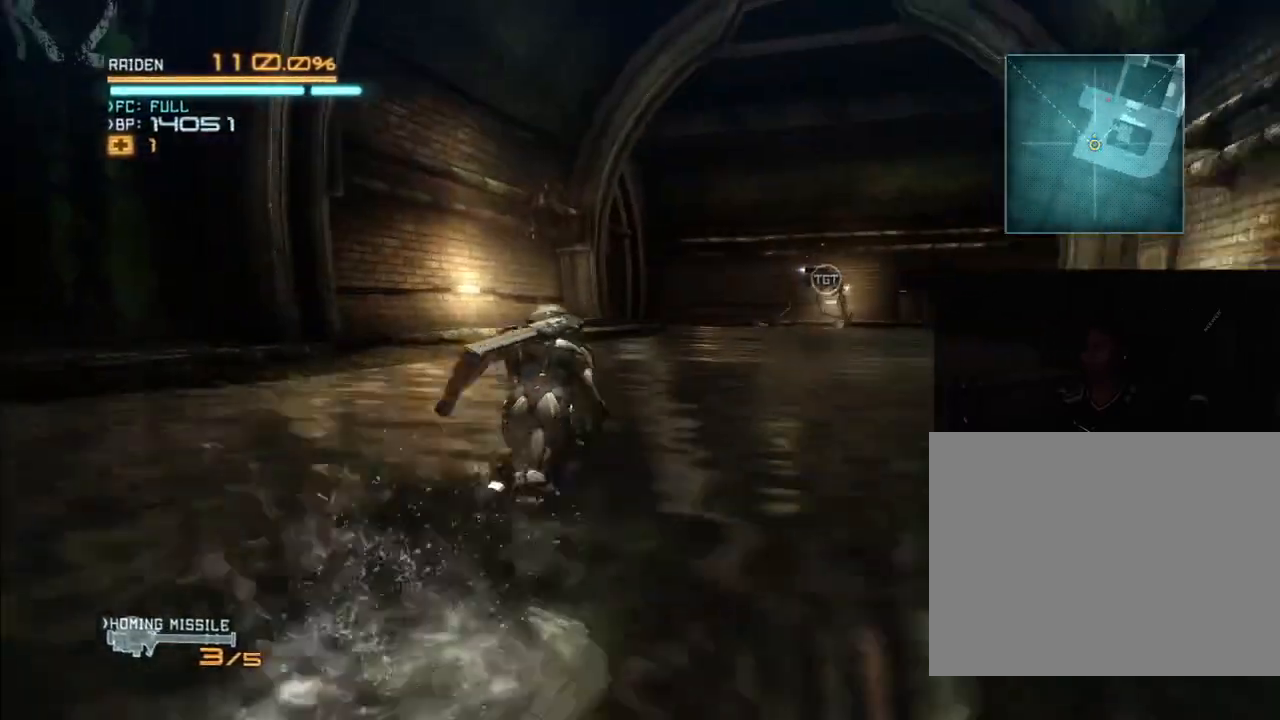
{"dt_ms": 500, "buttons": ["R2"], "left_stick": "up", "right_stick": "down-right", "events": [[500, "right_stick", "down-right"]]}
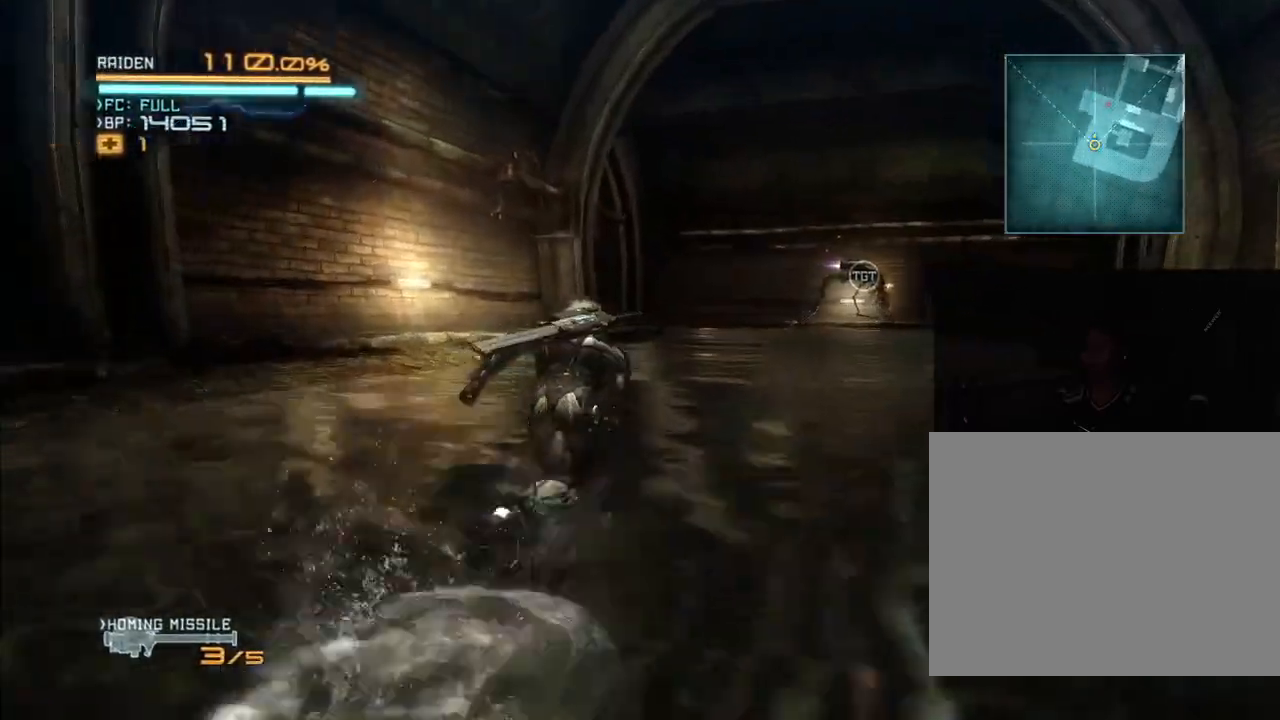
{"dt_ms": 500, "buttons": ["R2"], "left_stick": "up", "right_stick": "center", "events": [[200, "right_stick", "center"]]}